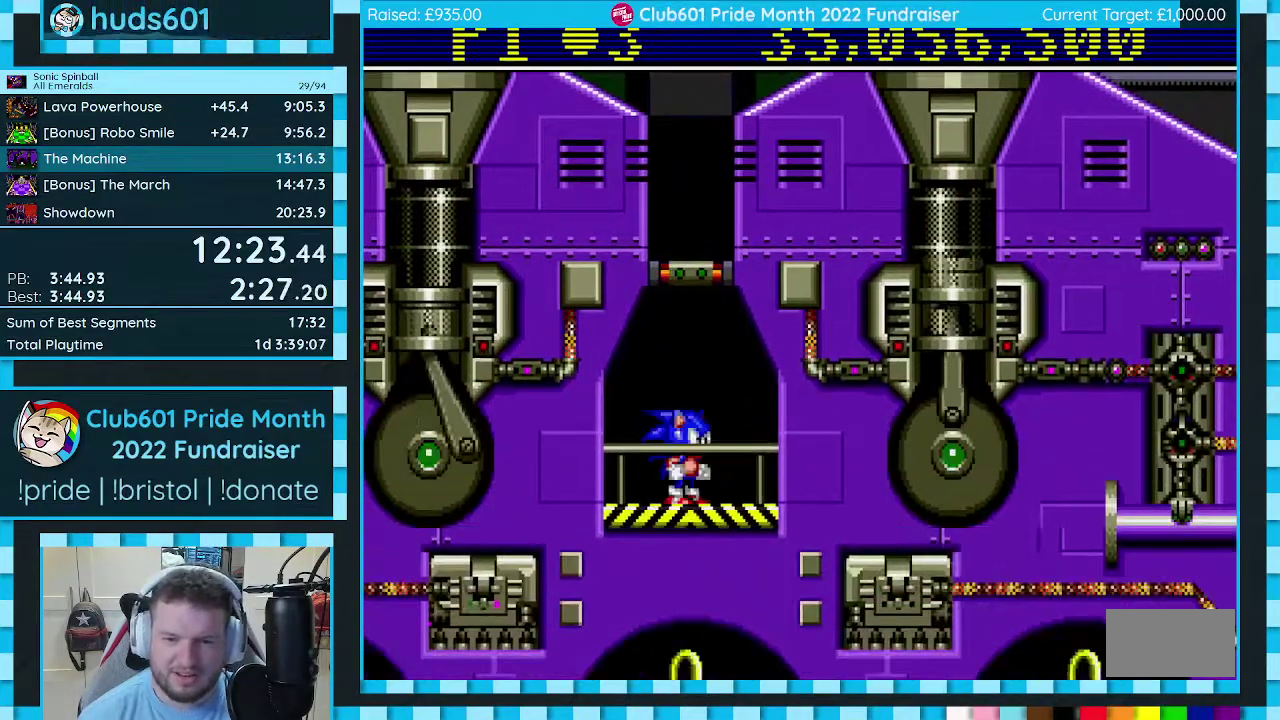
Gameplay with a controller (Xbox layout); each line is a JSON object with the inputs held at the frame after it. "events" lists button and stick changes between this image and that frame as [ms after this image, input, new state], when the widget could be followed in between. Not read: L2 L3 R2 R3.
{"buttons": [], "events": []}
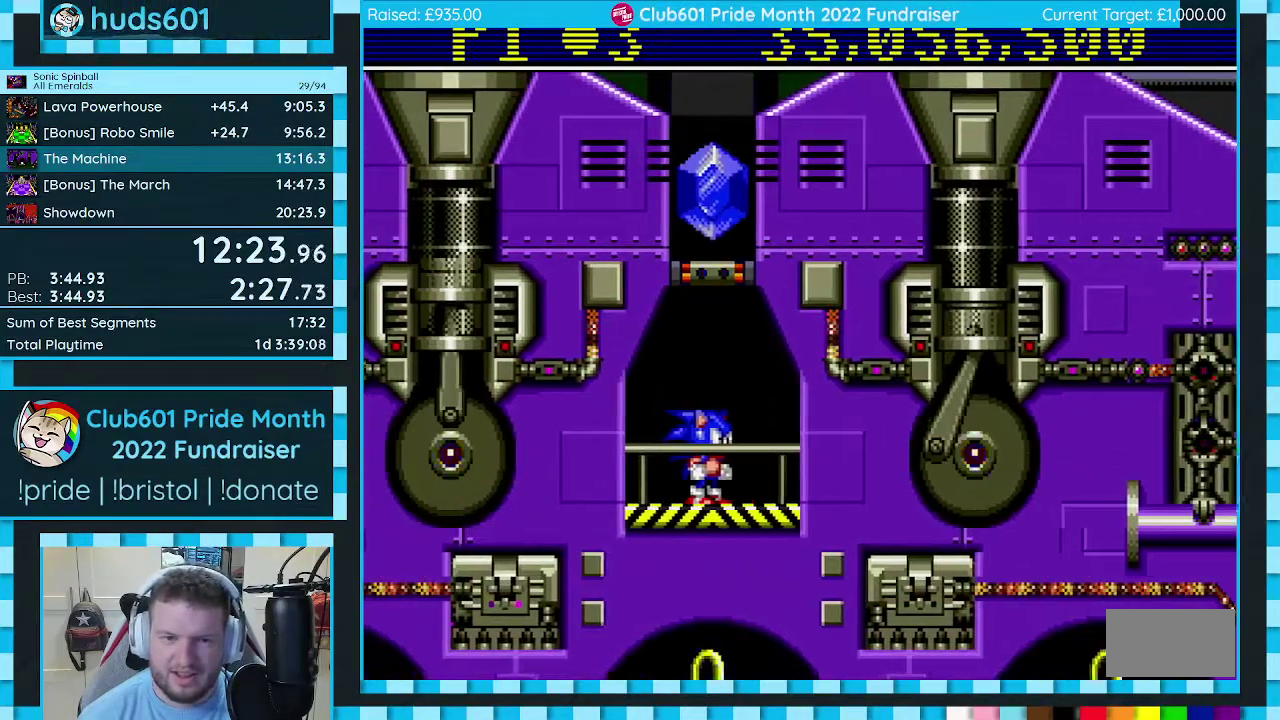
{"buttons": [], "events": [[233, "C", "down"], [383, "C", "up"]]}
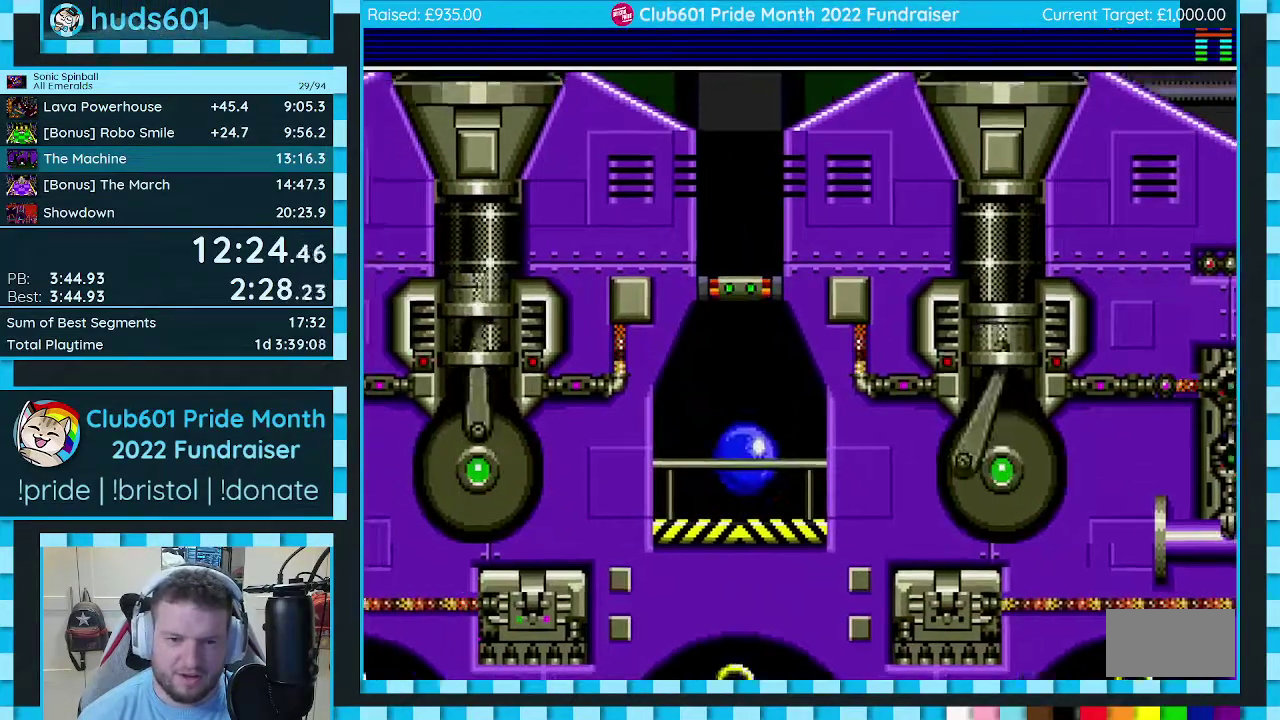
{"buttons": [], "events": []}
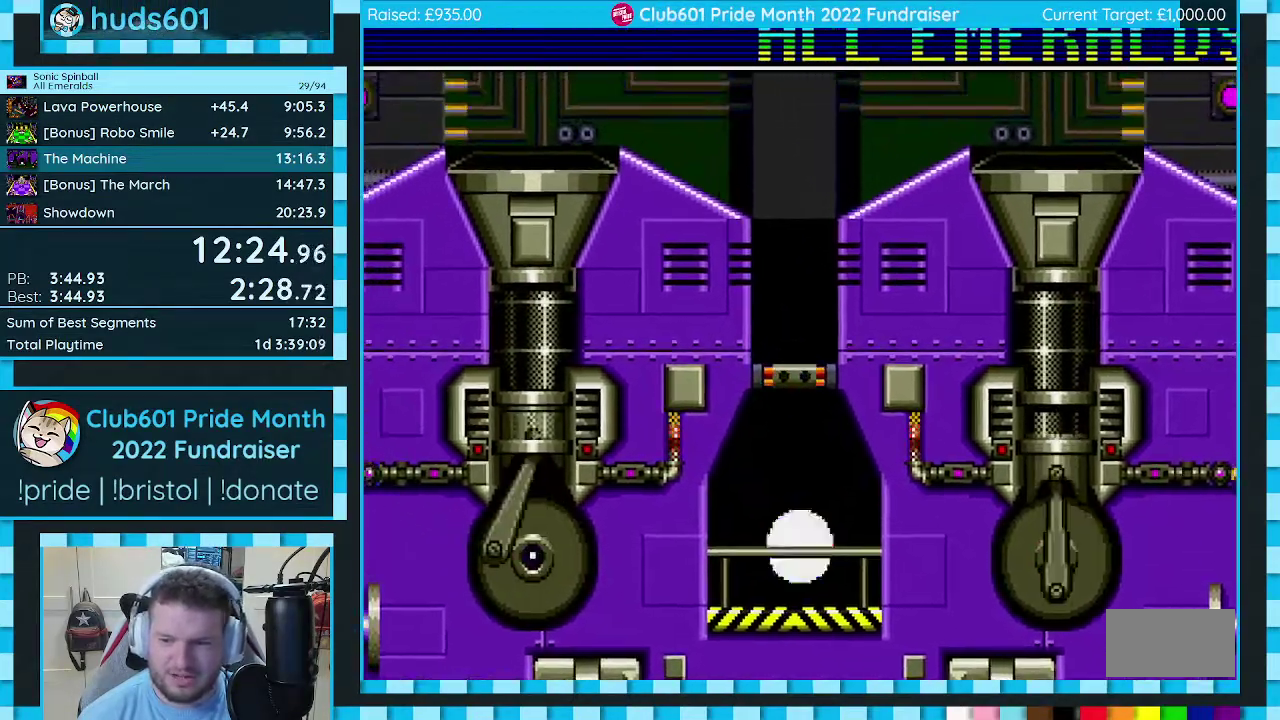
{"buttons": [], "events": []}
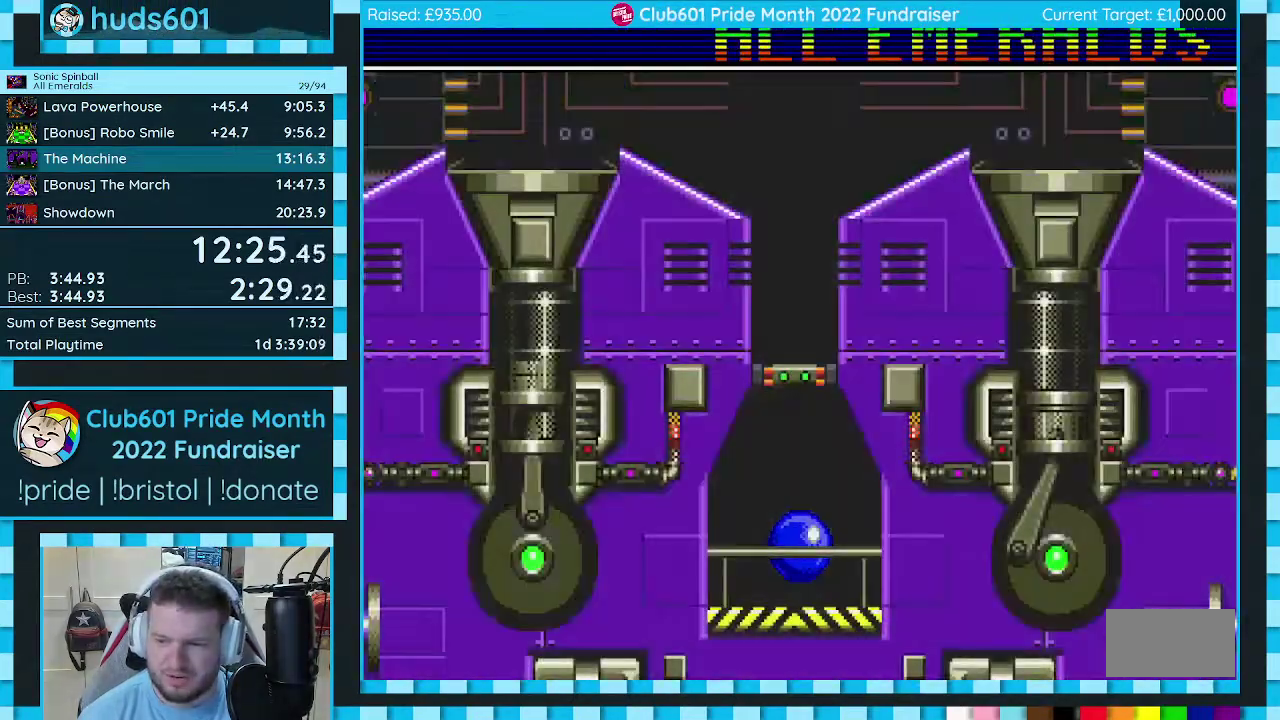
{"buttons": [], "events": []}
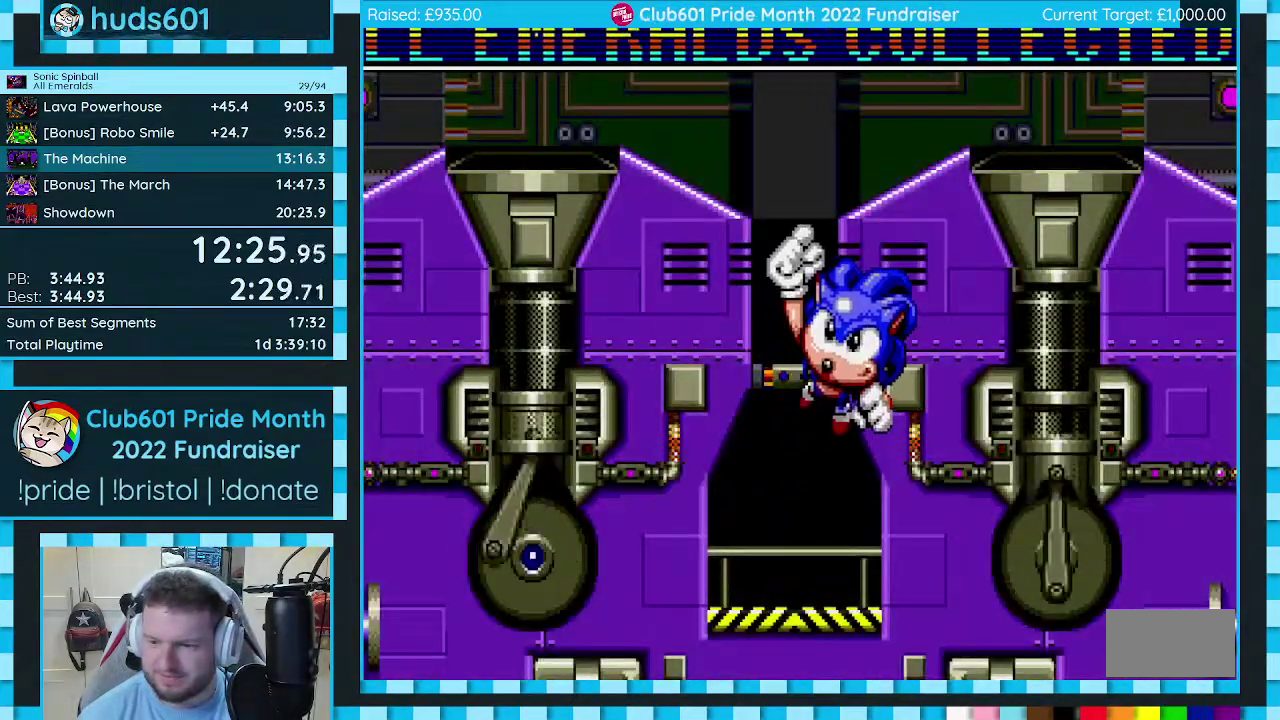
{"buttons": ["C"], "events": [[367, "C", "down"]]}
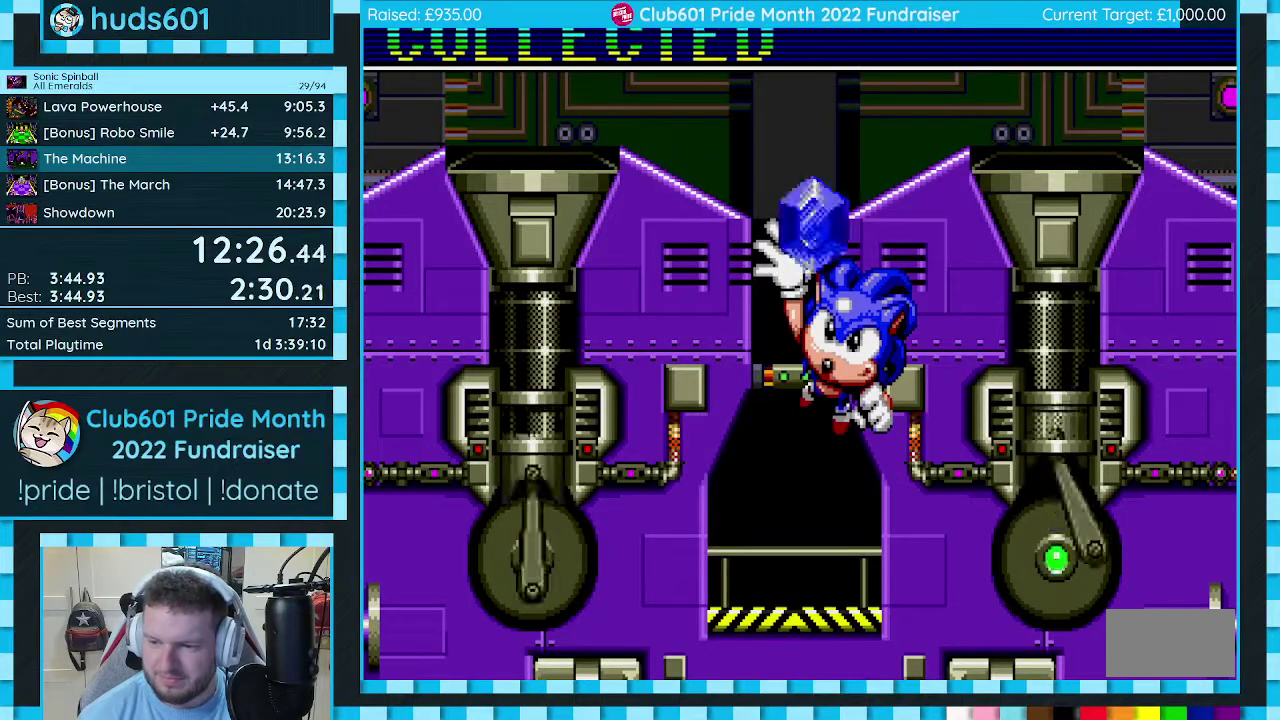
{"buttons": [], "events": [[200, "C", "up"]]}
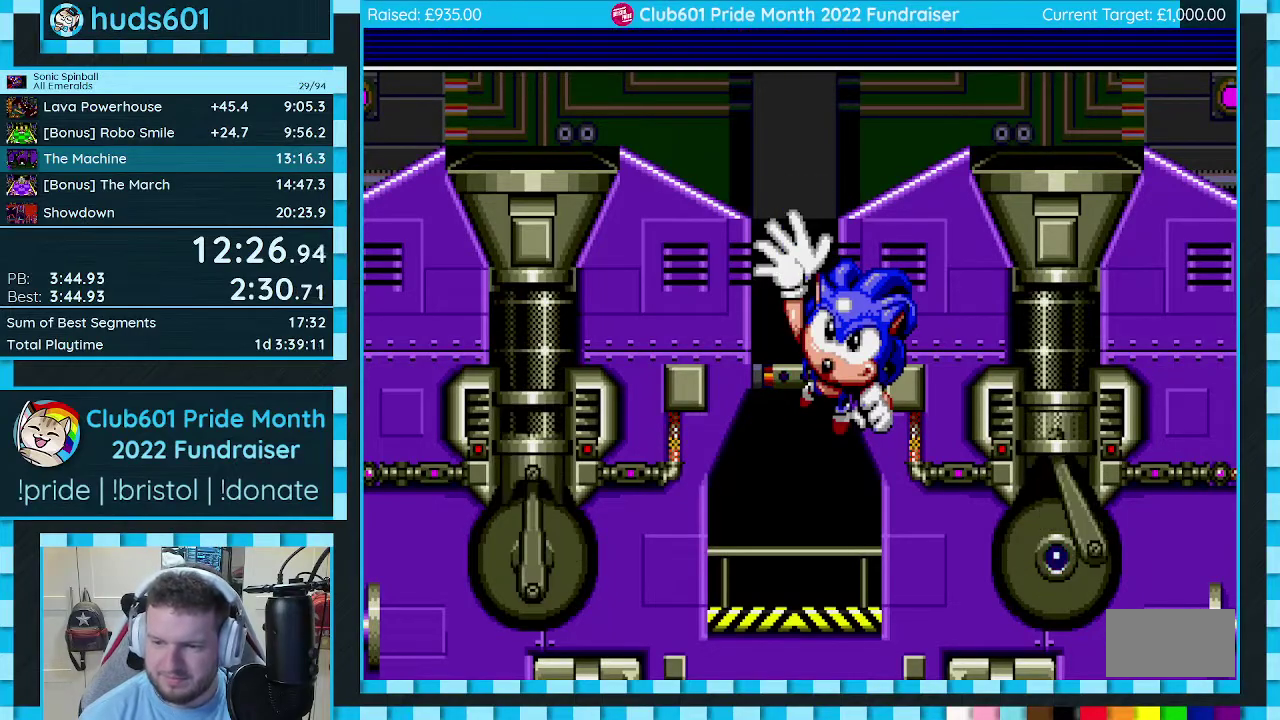
{"buttons": [], "events": []}
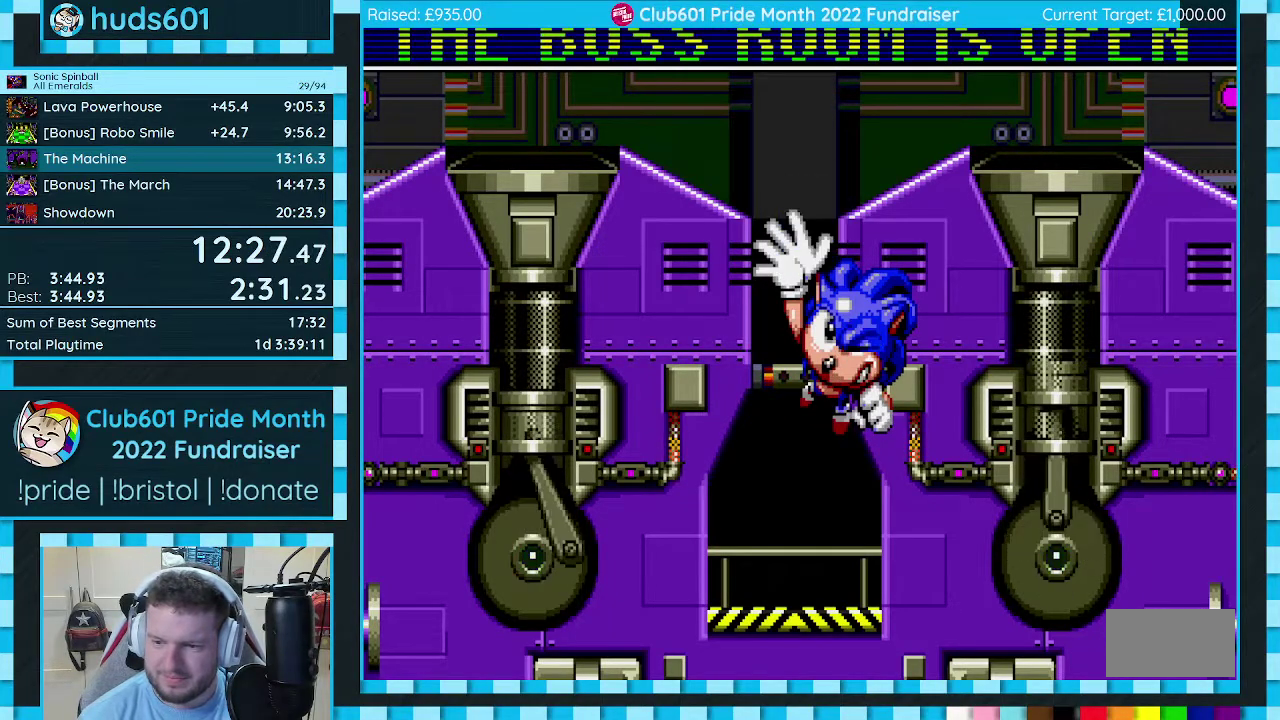
{"buttons": [], "events": []}
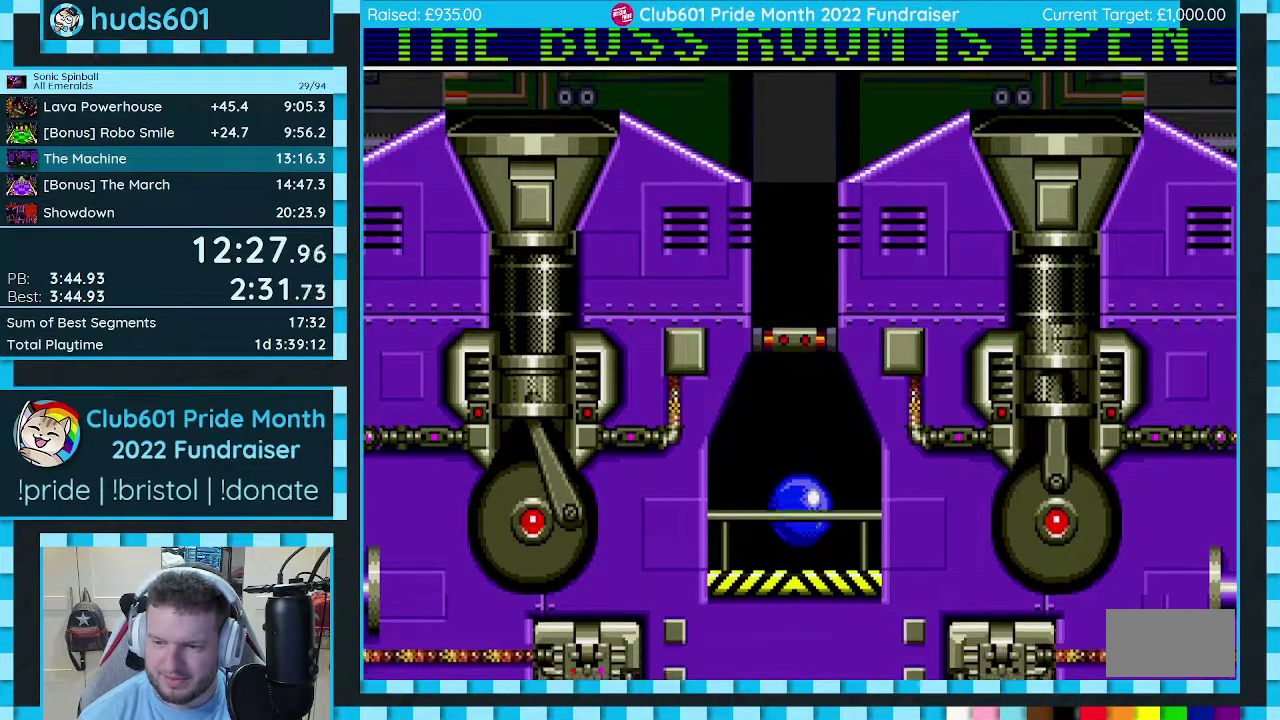
{"buttons": ["C"], "events": [[300, "C", "down"]]}
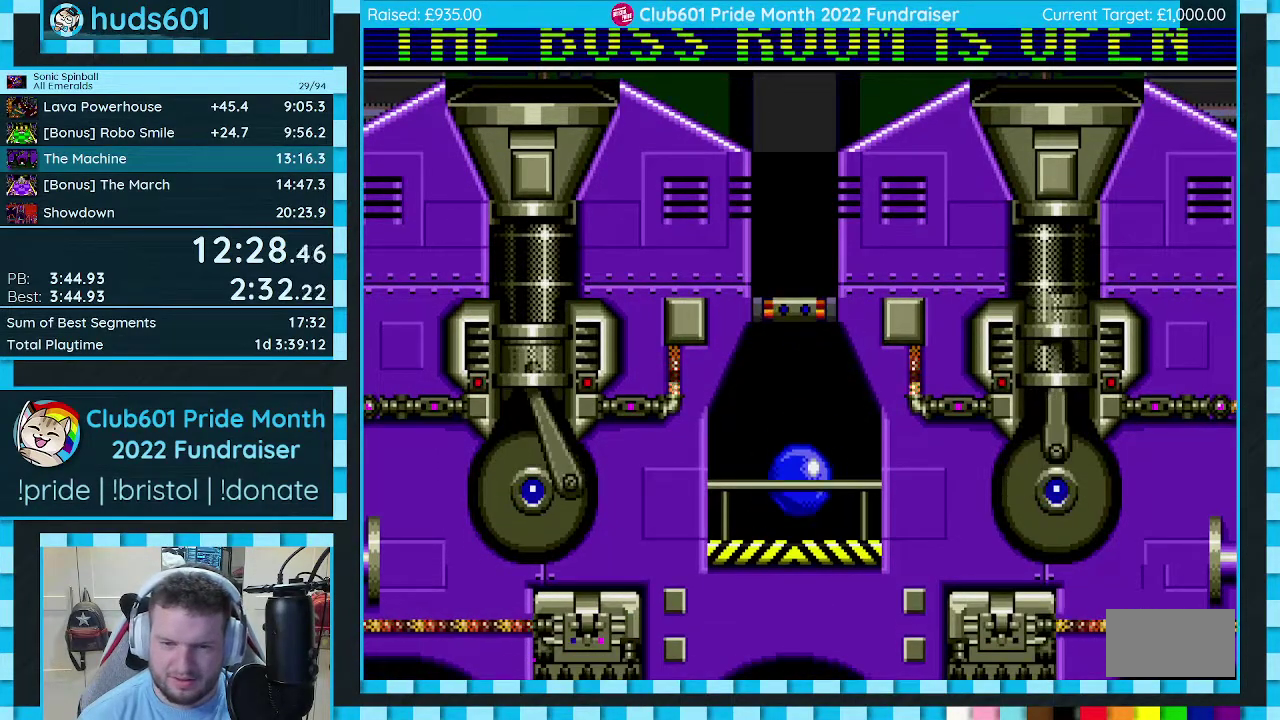
{"buttons": ["C", "DPAD_RIGHT"], "events": [[267, "DPAD_RIGHT", "down"]]}
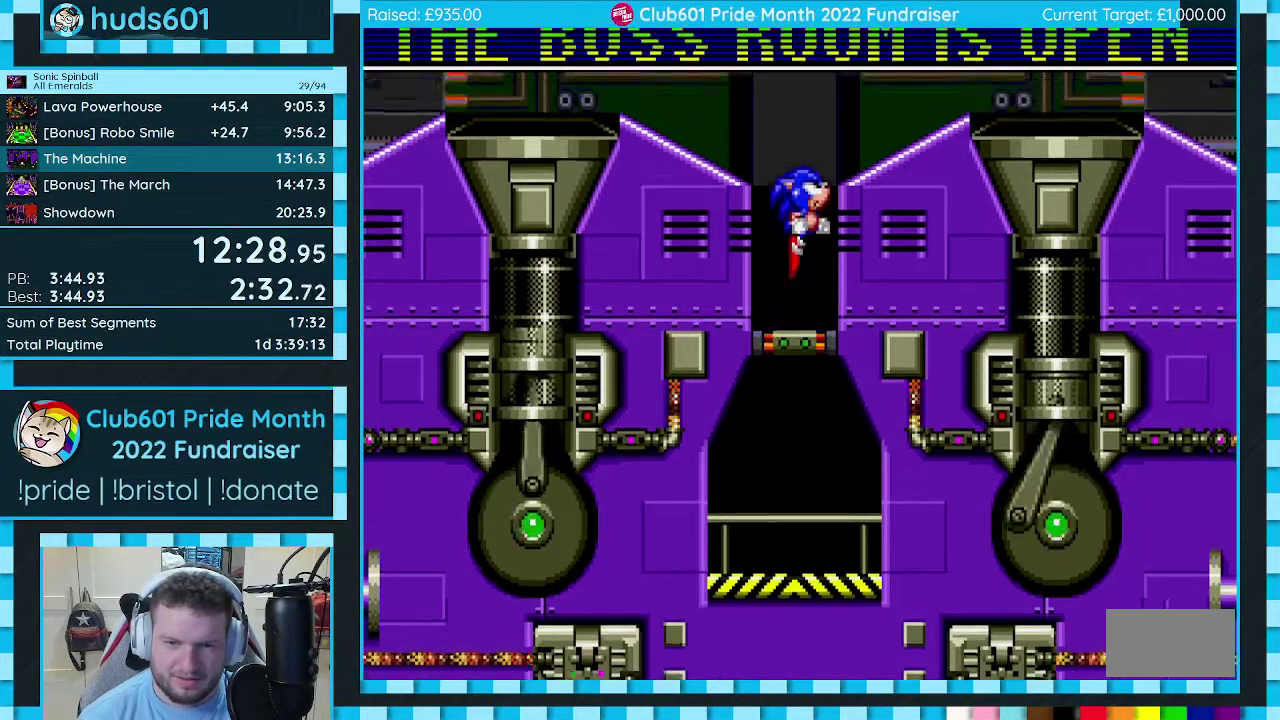
{"buttons": ["C", "DPAD_RIGHT"], "events": []}
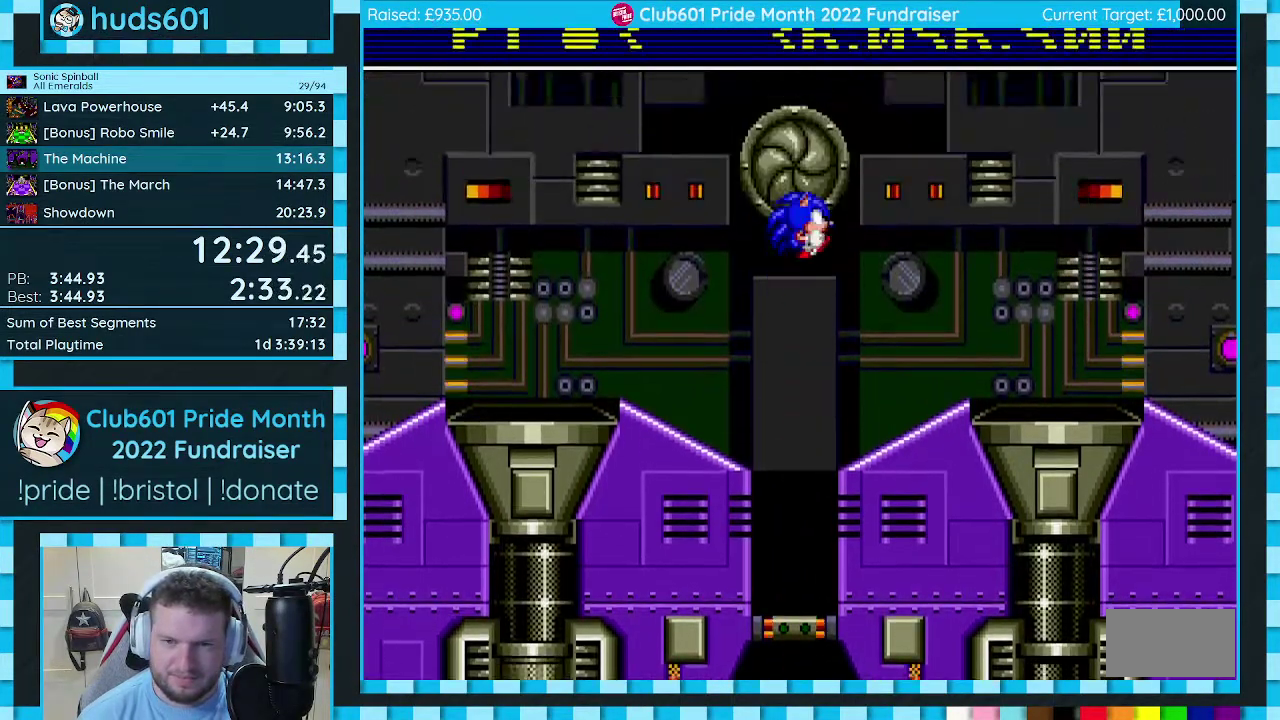
{"buttons": ["C", "DPAD_RIGHT"], "events": []}
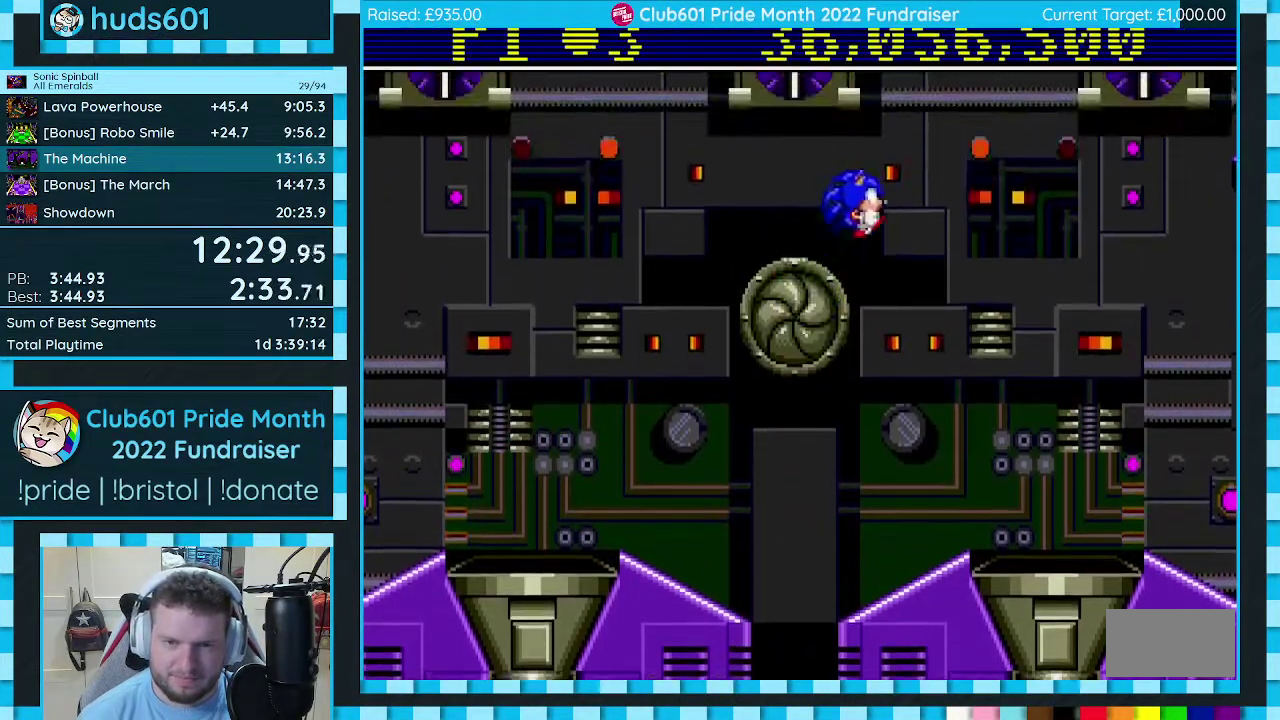
{"buttons": ["C", "DPAD_RIGHT"], "events": [[50, "DPAD_UP", "down"], [417, "DPAD_UP", "up"]]}
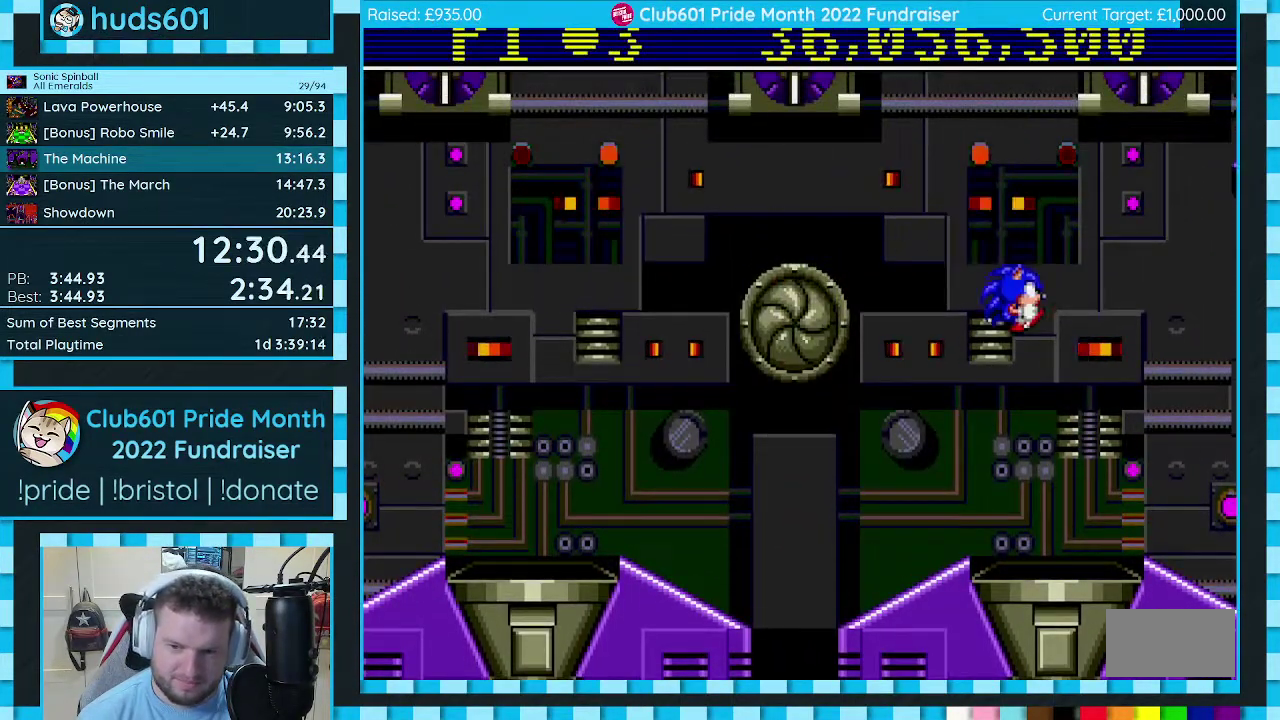
{"buttons": ["DPAD_RIGHT"], "events": [[350, "C", "up"]]}
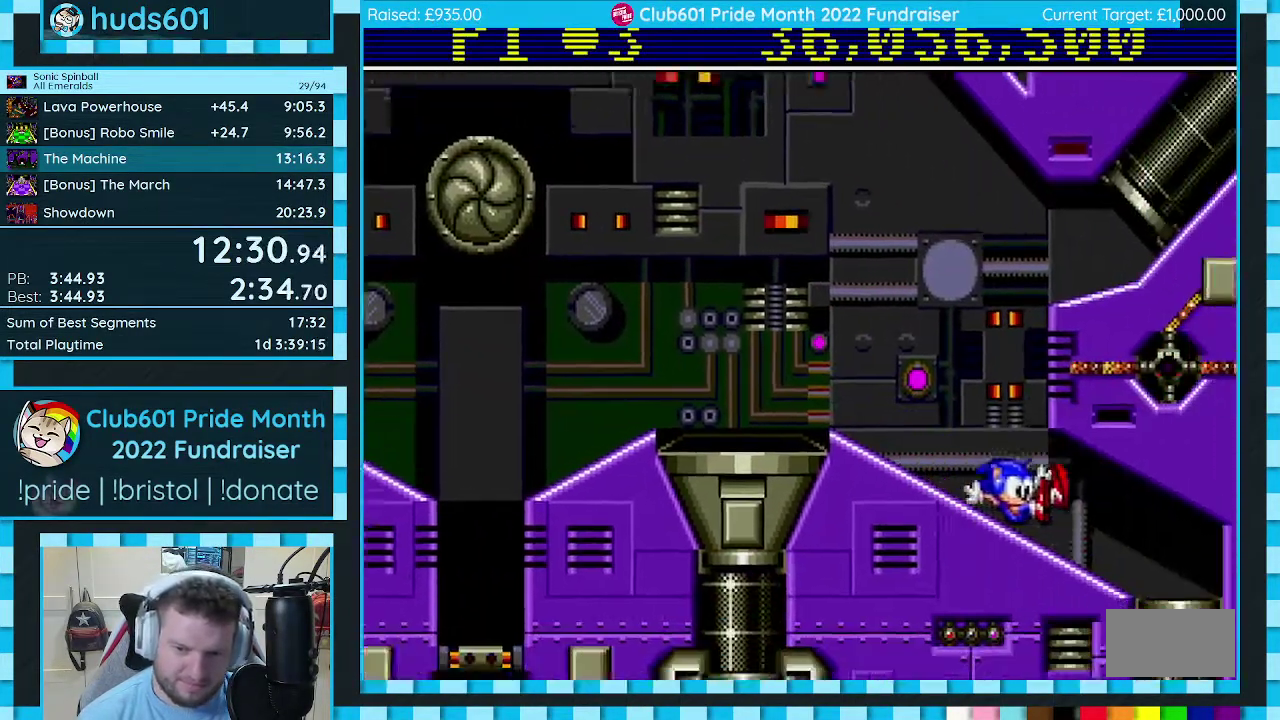
{"buttons": [], "events": [[183, "DPAD_RIGHT", "up"]]}
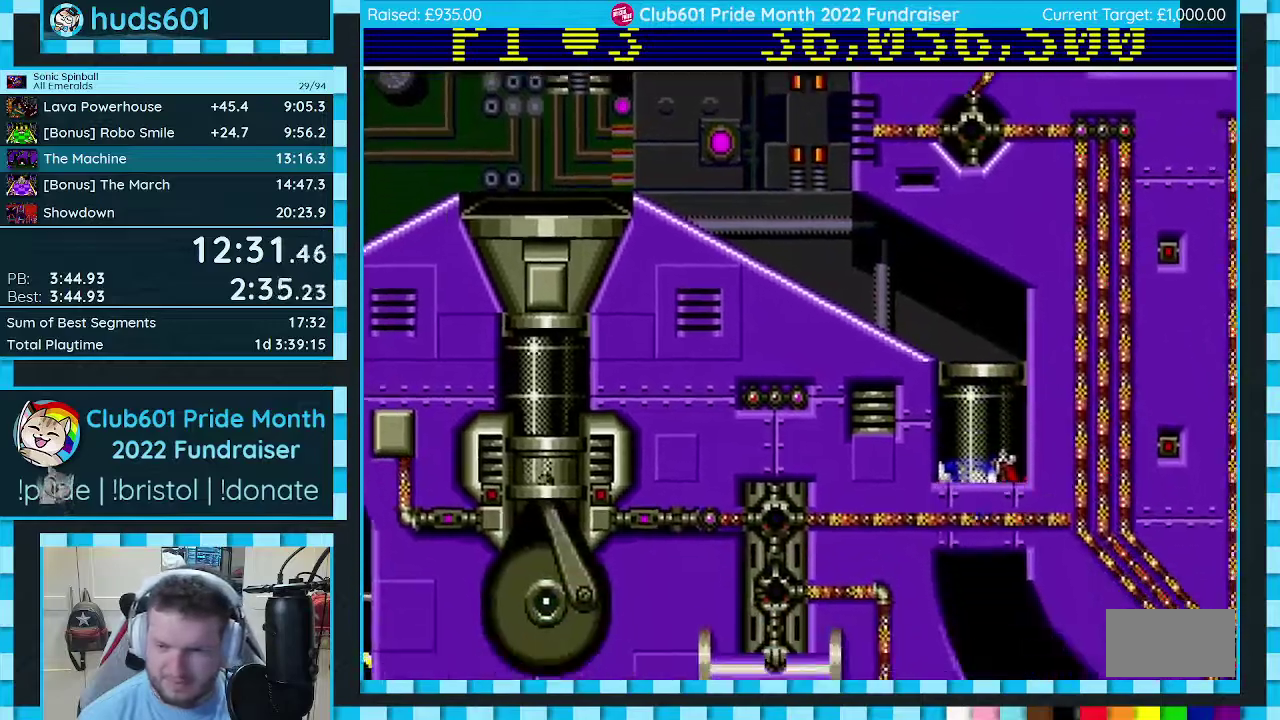
{"buttons": [], "events": []}
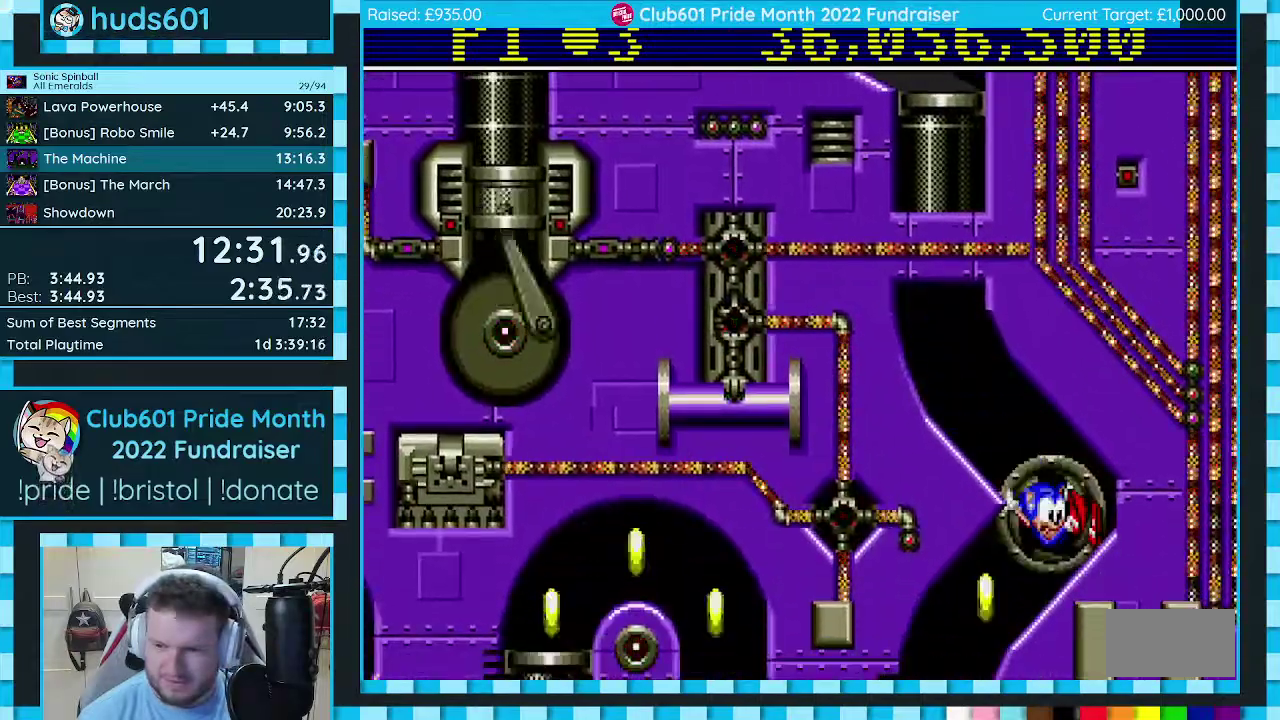
{"buttons": ["DPAD_RIGHT"], "events": [[183, "DPAD_RIGHT", "down"]]}
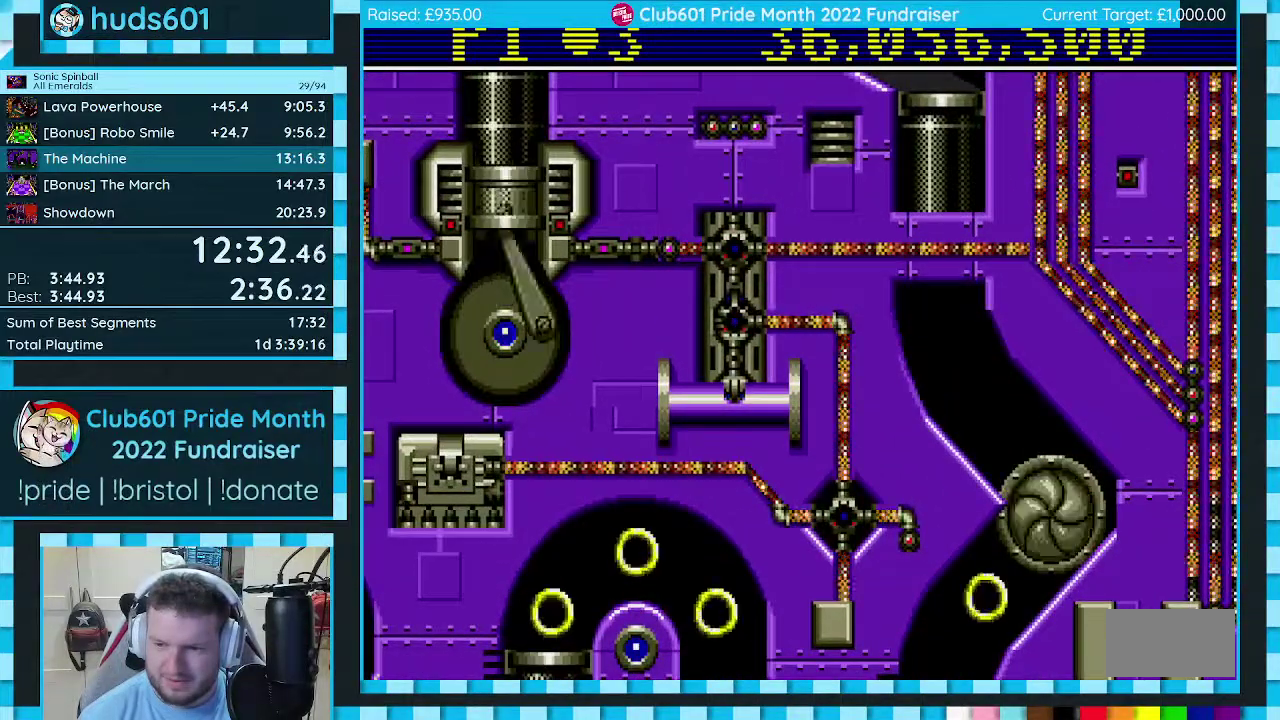
{"buttons": [], "events": [[300, "DPAD_RIGHT", "up"]]}
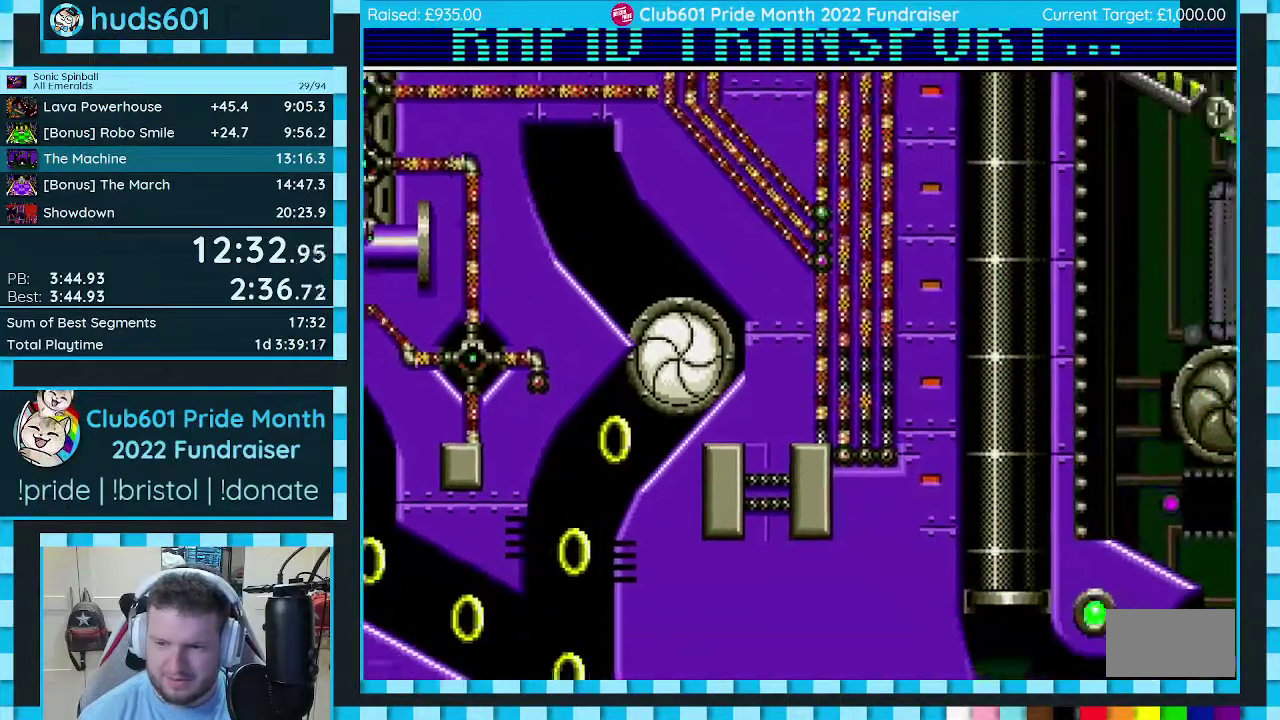
{"buttons": ["DPAD_RIGHT"], "events": [[133, "DPAD_RIGHT", "down"]]}
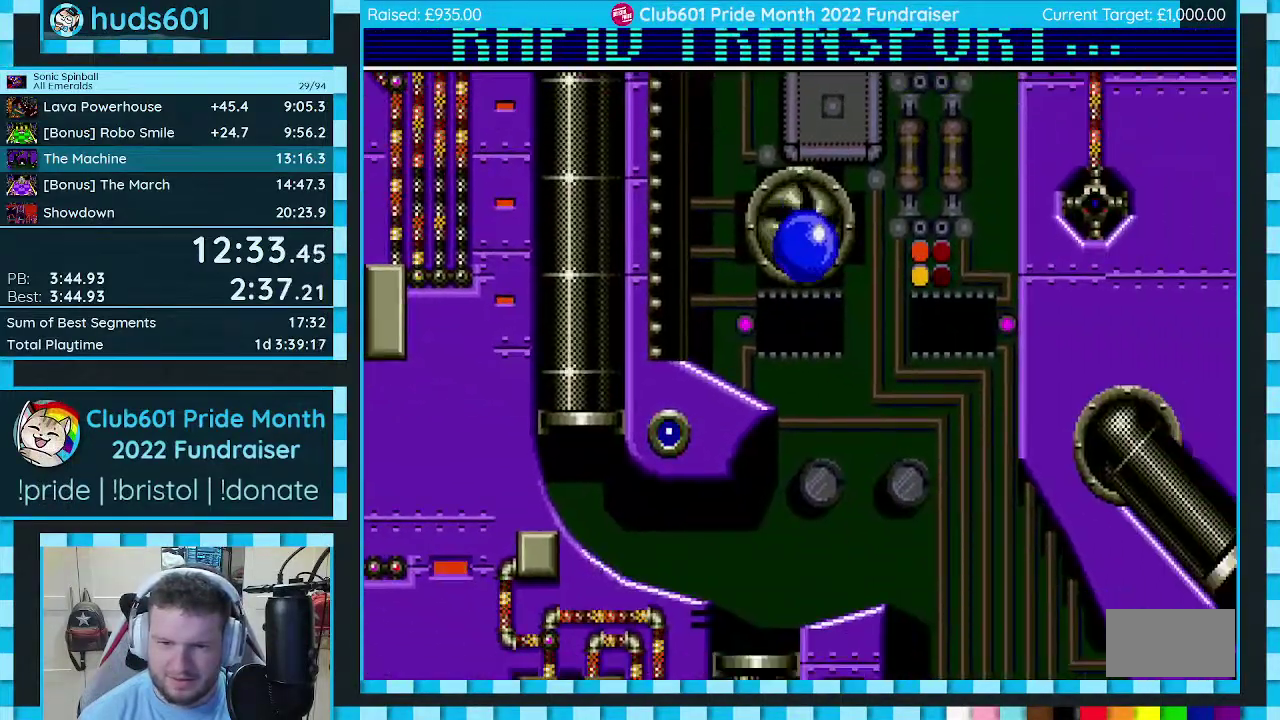
{"buttons": ["DPAD_RIGHT"], "events": []}
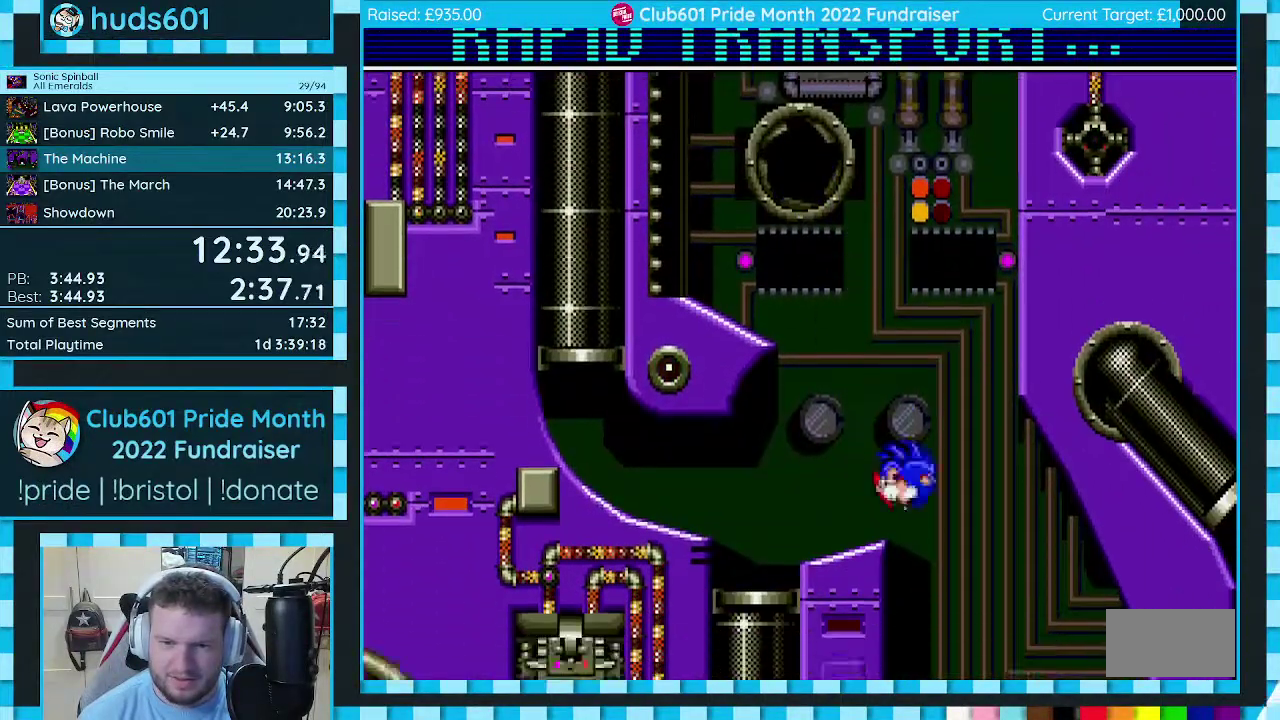
{"buttons": ["C"], "events": [[17, "DPAD_RIGHT", "up"], [317, "DPAD_LEFT", "down"], [367, "C", "down"], [500, "DPAD_LEFT", "up"]]}
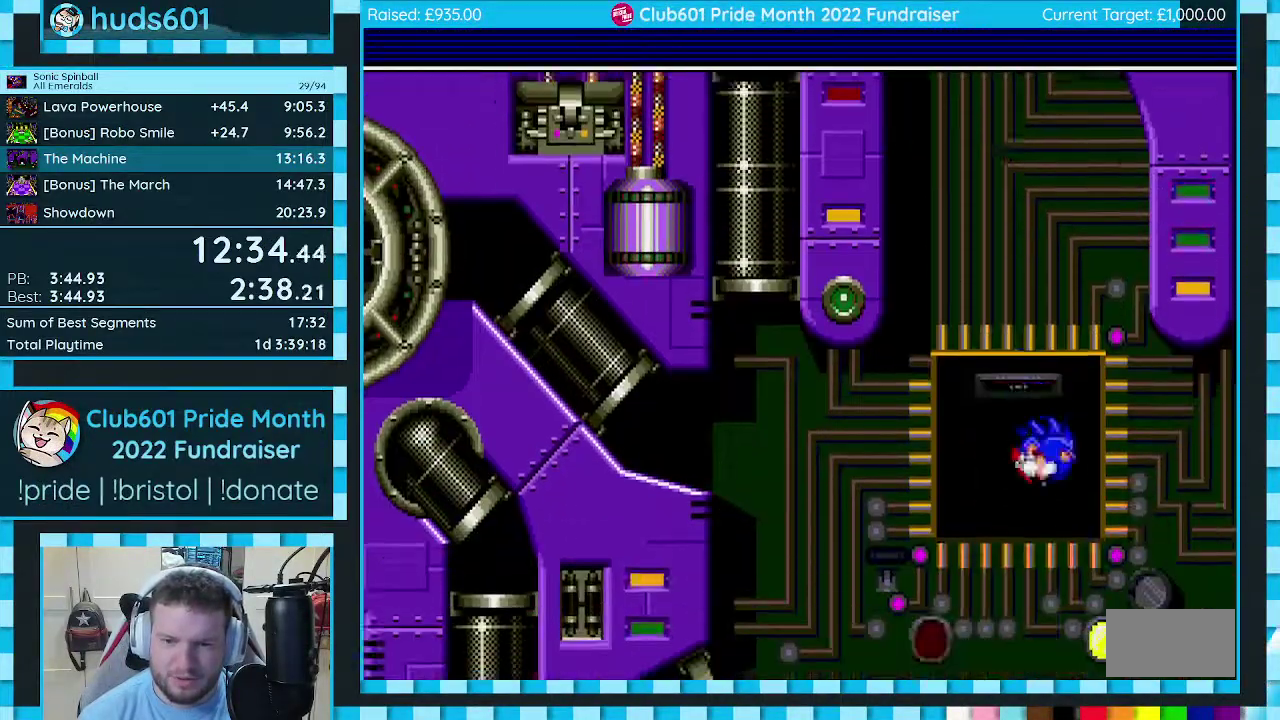
{"buttons": ["C"], "events": []}
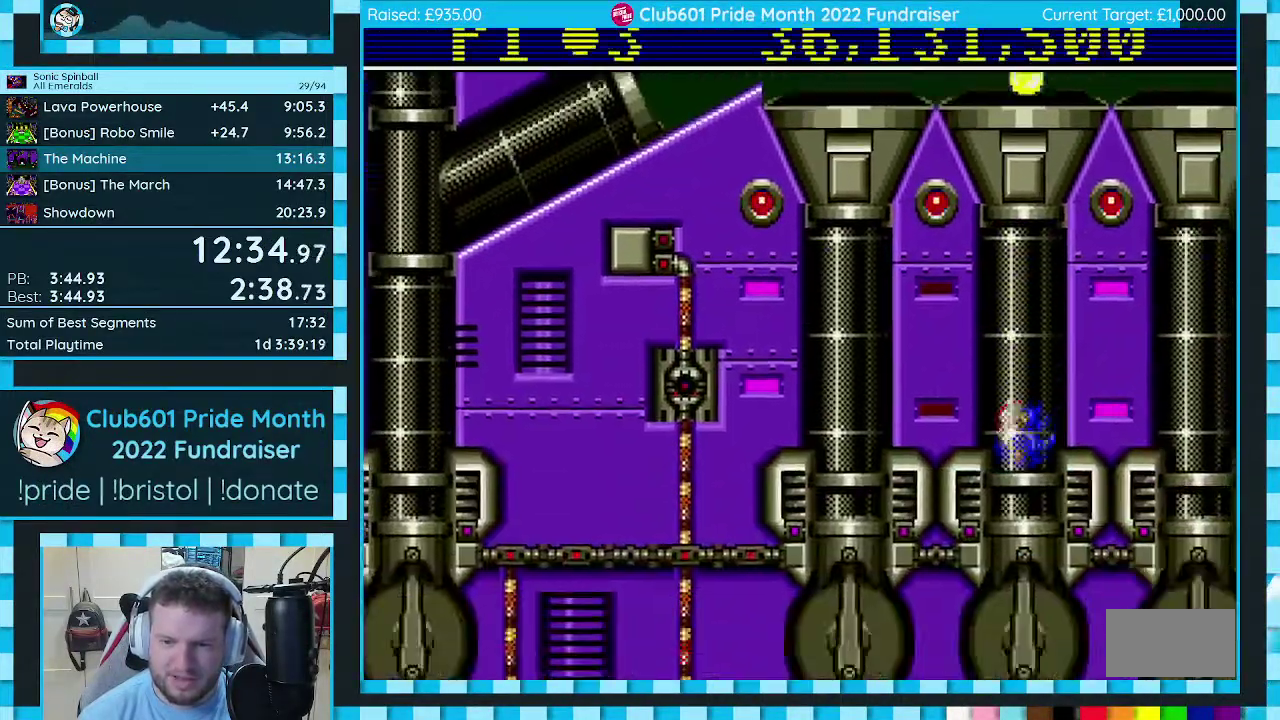
{"buttons": [], "events": [[433, "C", "up"]]}
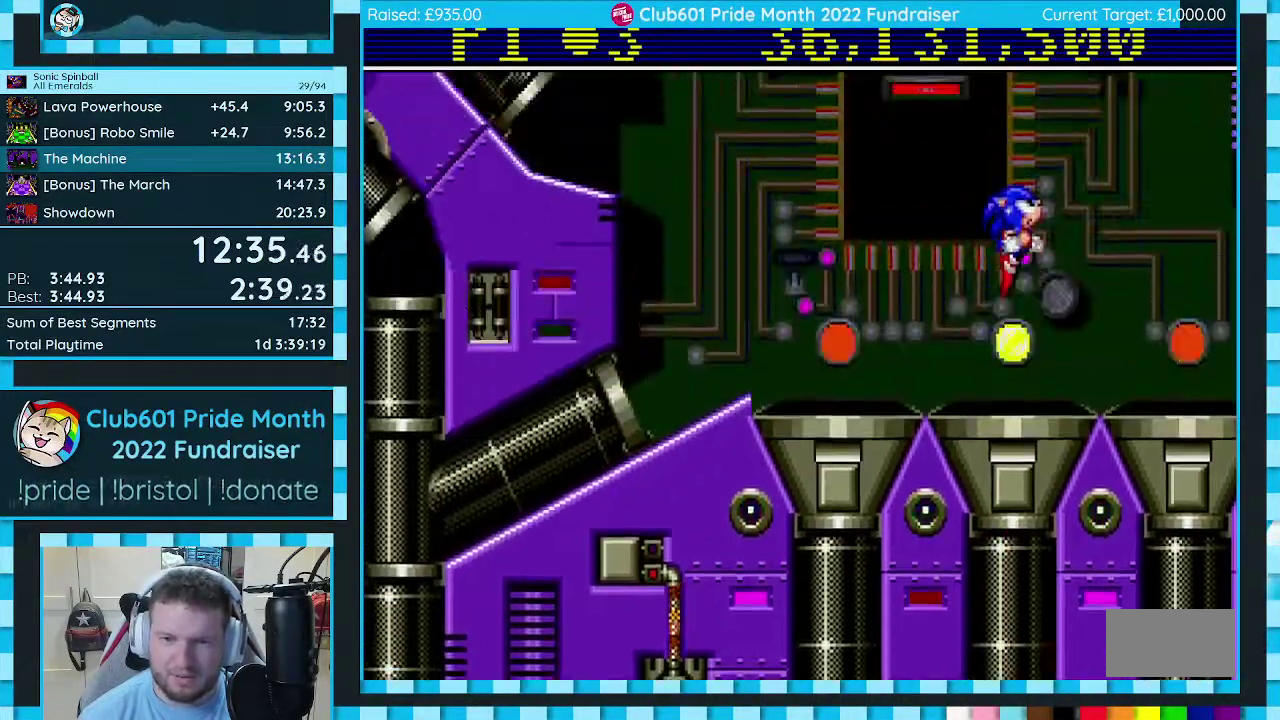
{"buttons": [], "events": []}
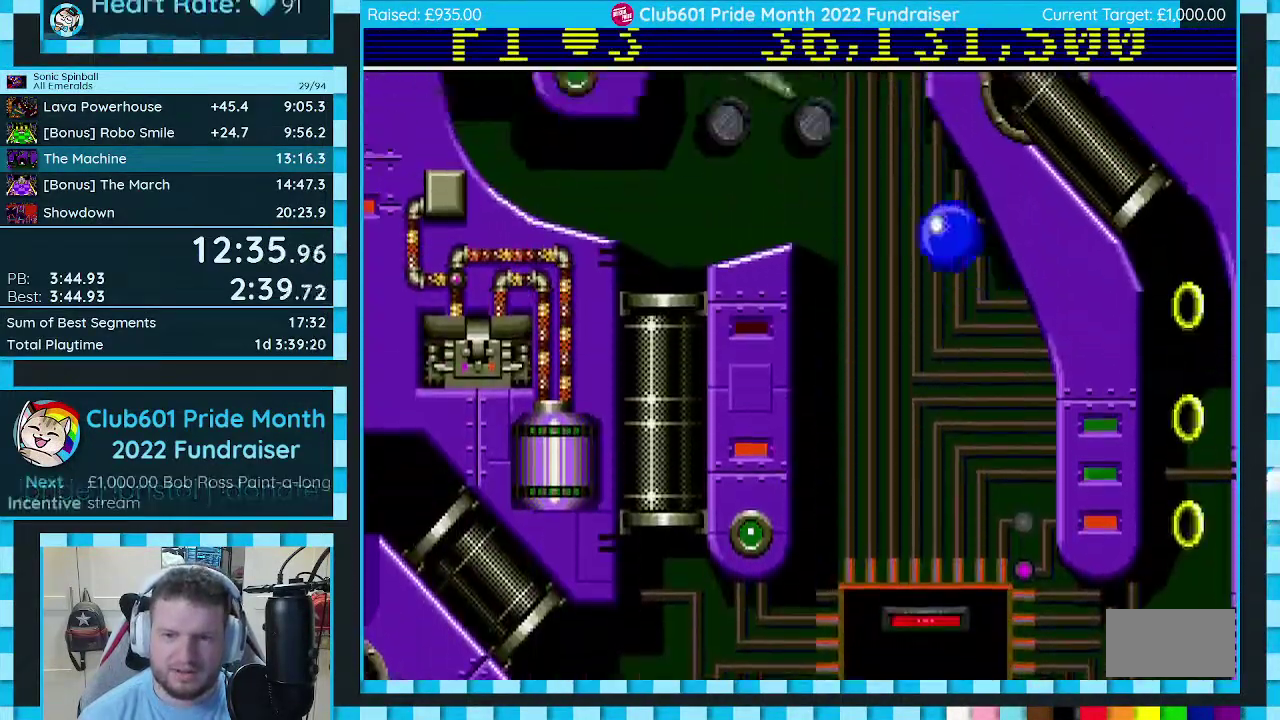
{"buttons": [], "events": []}
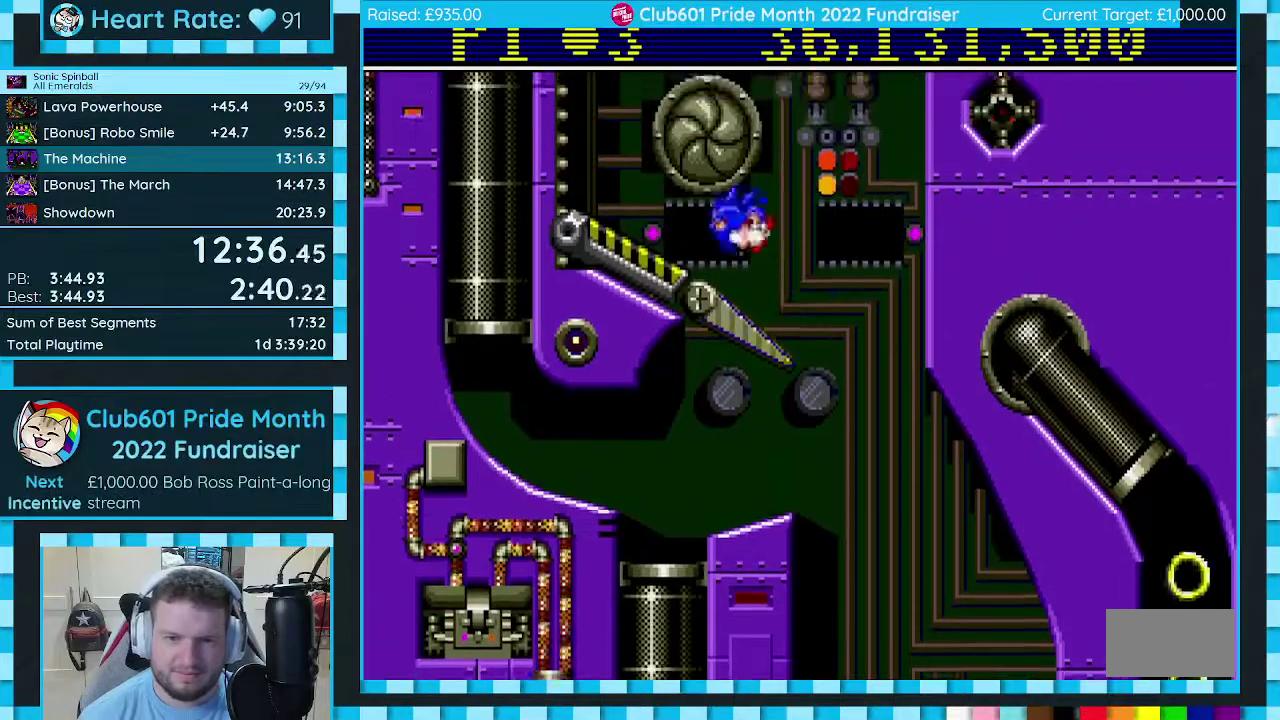
{"buttons": ["C", "DPAD_DOWN", "DPAD_LEFT"], "events": [[50, "C", "down"], [233, "DPAD_DOWN", "down"], [233, "DPAD_LEFT", "down"]]}